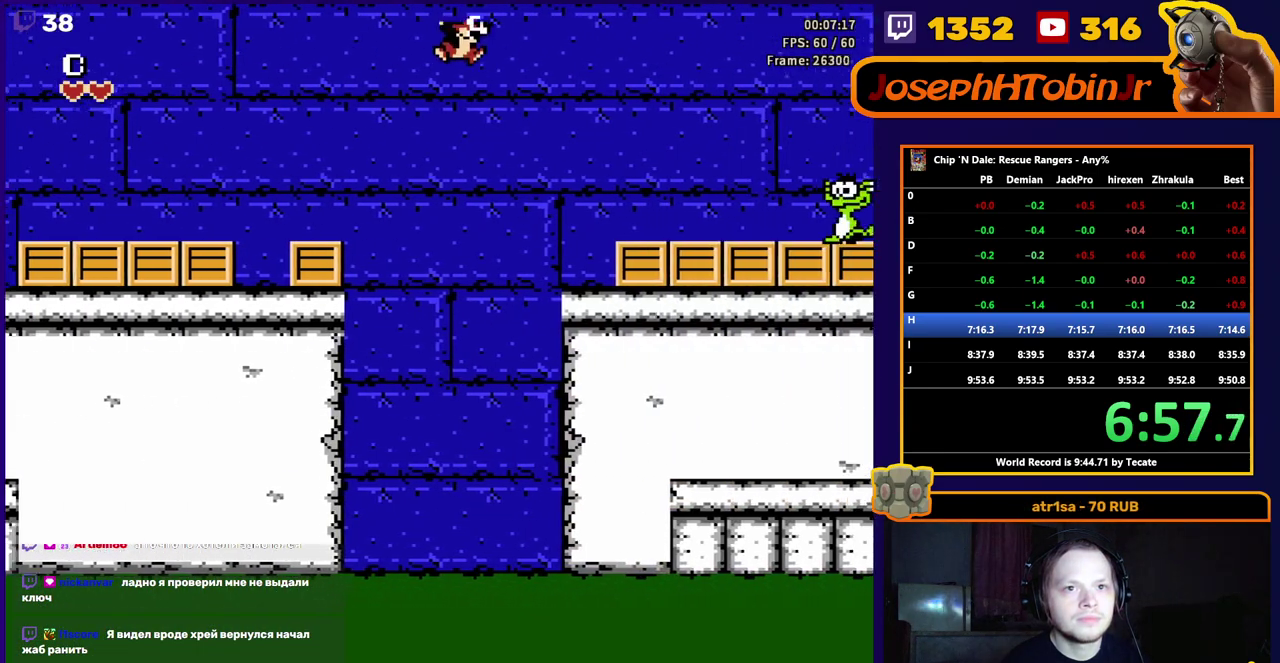
Gameplay with a controller (Nintendo layout); each line is a JSON object with the inputs held at the frame after it (dt_ms = milliseconds from this image to that frame). "events" lists button and stick changes between this image and that frame as [ms after this image, input, new state], when the widget could be followed in between. Not read: L3 R3.
{"dt_ms": 500, "buttons": ["DPAD_RIGHT"], "events": [[283, "A", "down"], [467, "A", "up"]]}
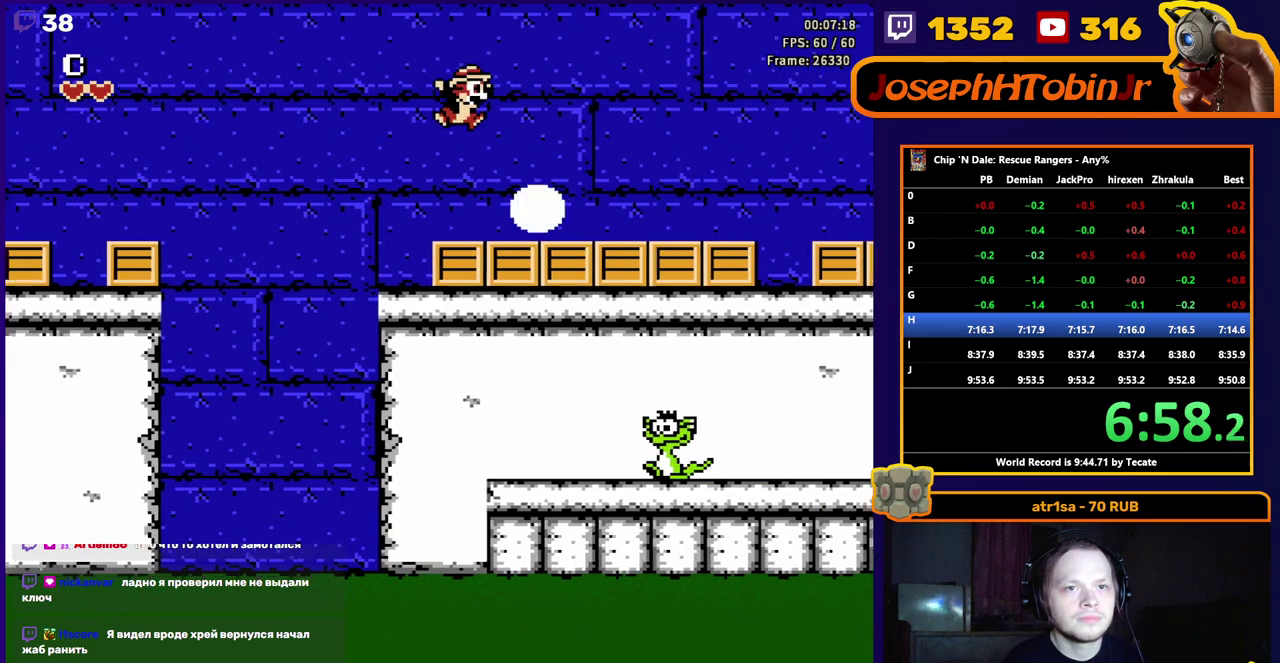
{"dt_ms": 500, "buttons": ["A", "DPAD_RIGHT"], "events": [[17, "DPAD_RIGHT", "up"], [67, "DPAD_RIGHT", "down"], [467, "A", "down"]]}
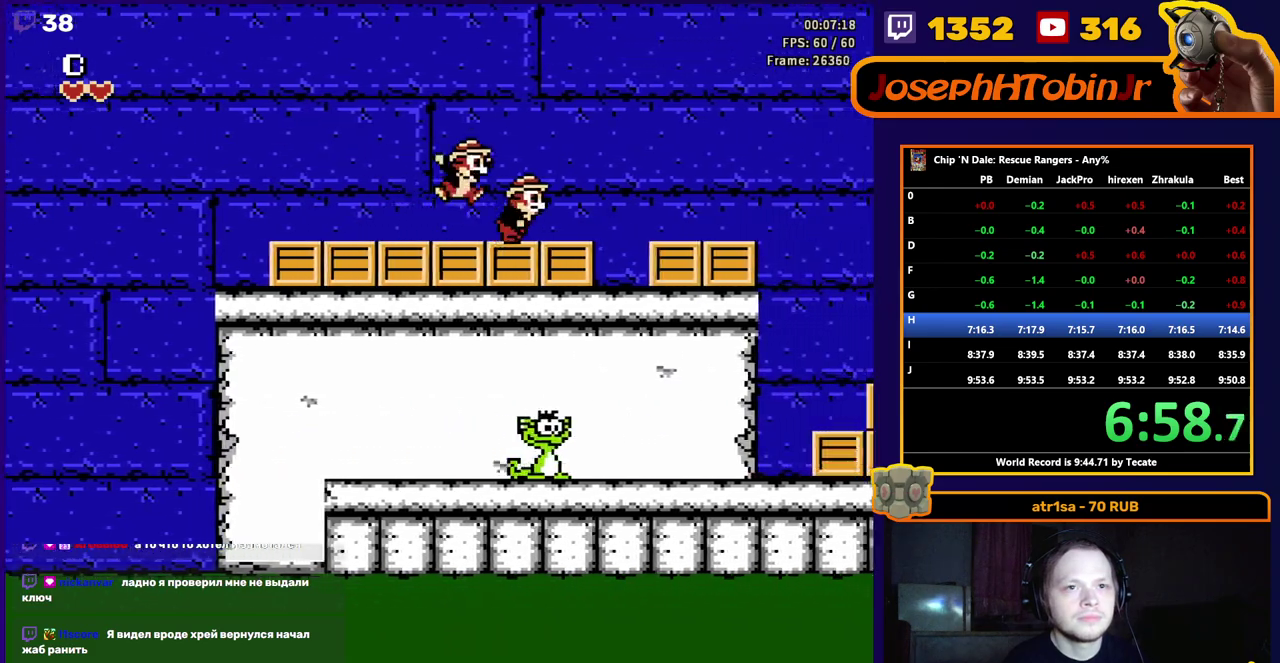
{"dt_ms": 500, "buttons": ["A", "DPAD_RIGHT"], "events": []}
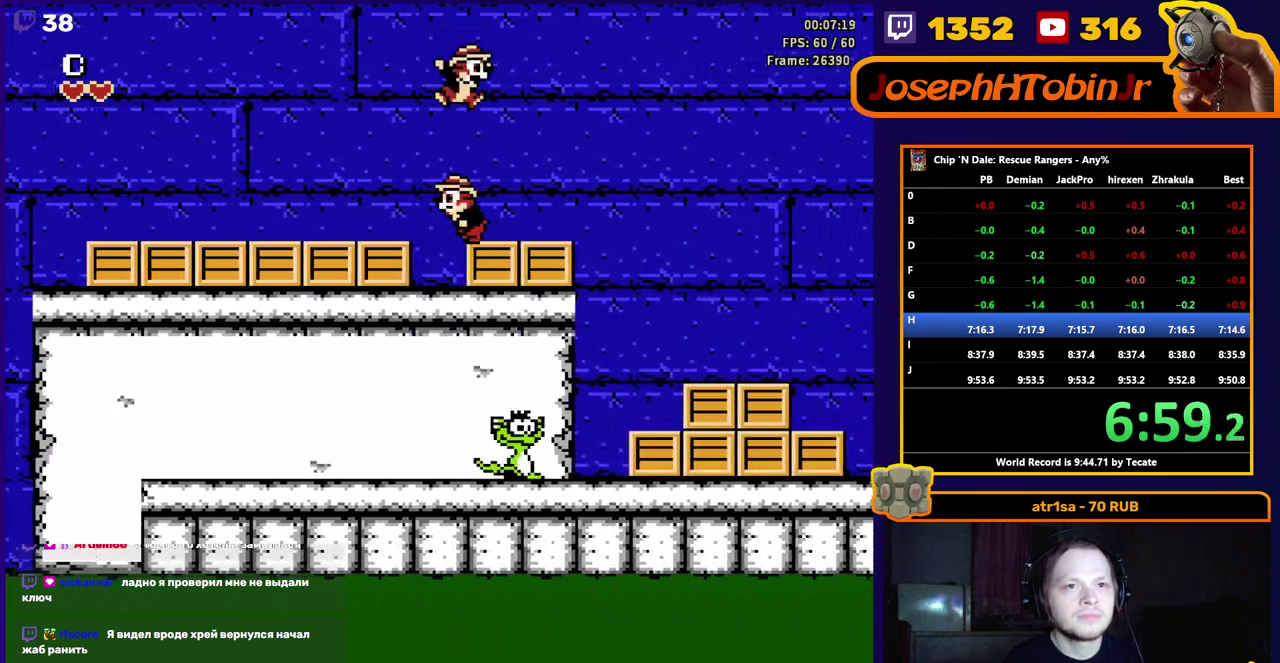
{"dt_ms": 500, "buttons": ["DPAD_RIGHT"], "events": [[183, "A", "up"]]}
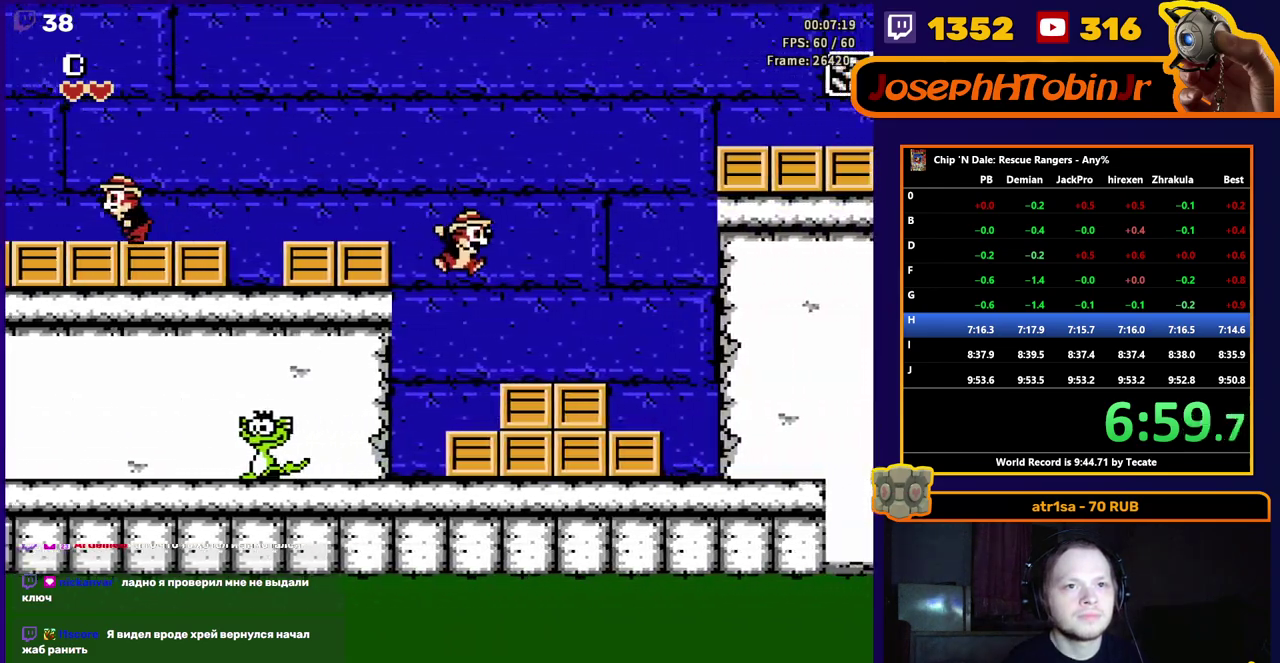
{"dt_ms": 500, "buttons": ["A", "DPAD_RIGHT"], "events": [[317, "A", "down"]]}
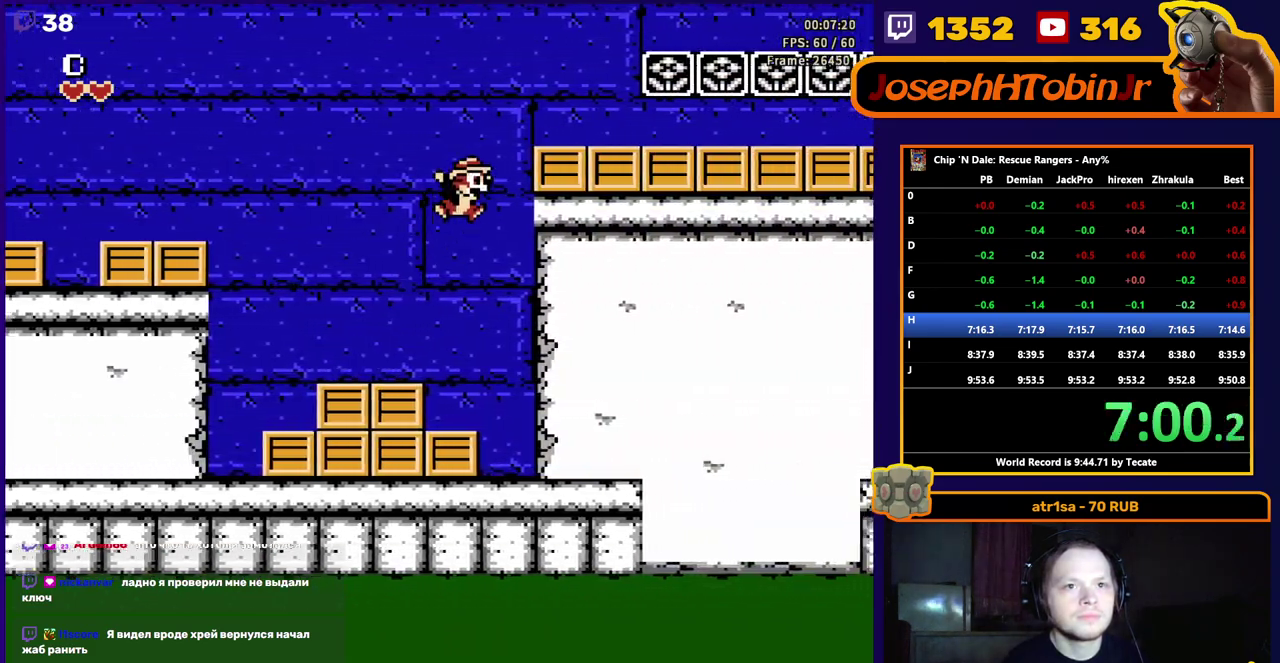
{"dt_ms": 500, "buttons": ["DPAD_RIGHT"], "events": [[117, "B", "down"], [183, "B", "up"], [200, "A", "up"], [300, "A", "down"], [467, "A", "up"]]}
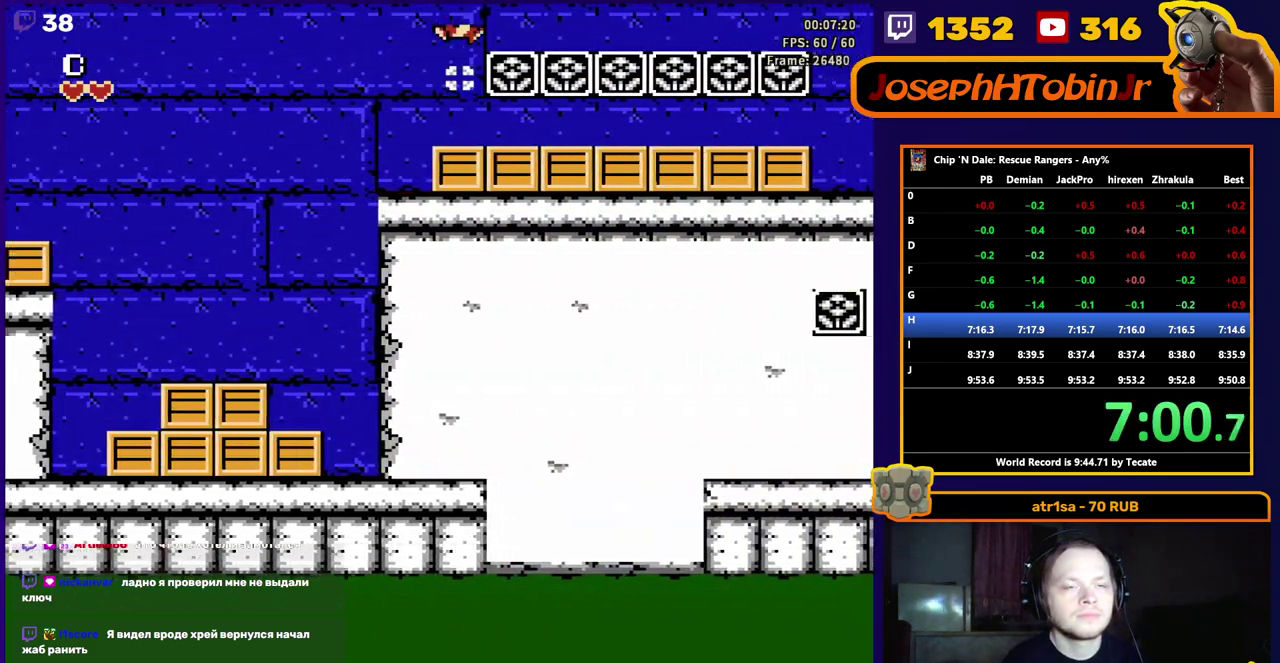
{"dt_ms": 500, "buttons": ["DPAD_RIGHT"], "events": []}
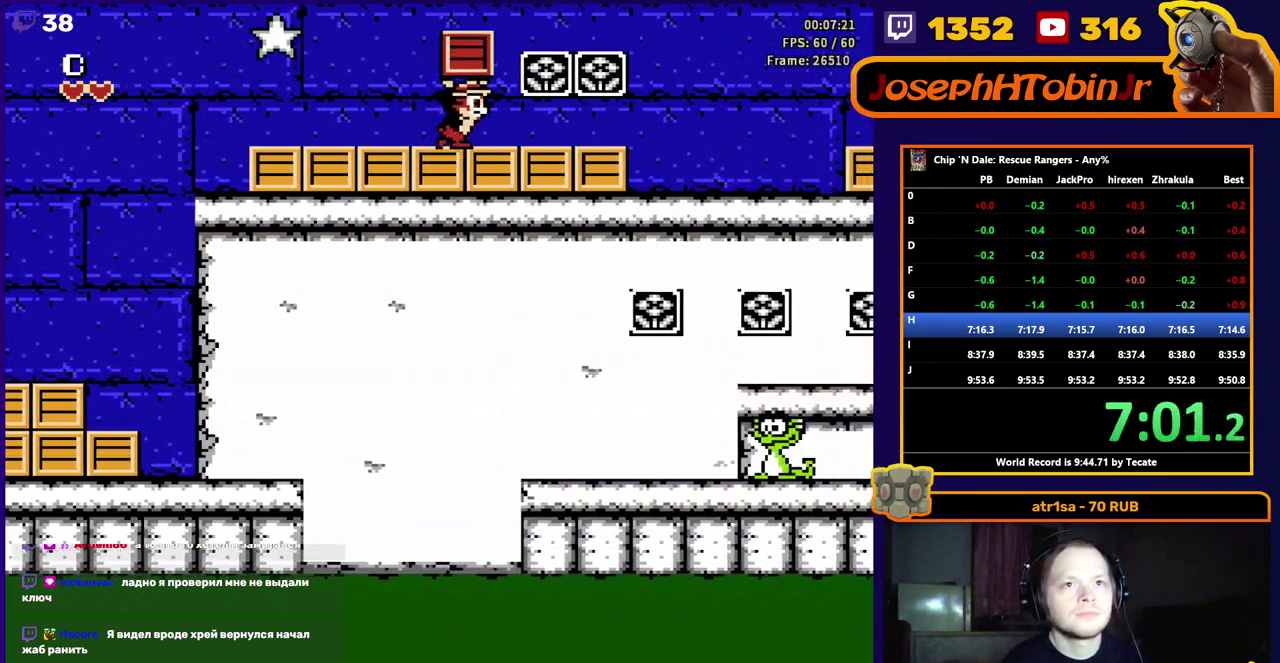
{"dt_ms": 500, "buttons": ["DPAD_RIGHT"], "events": []}
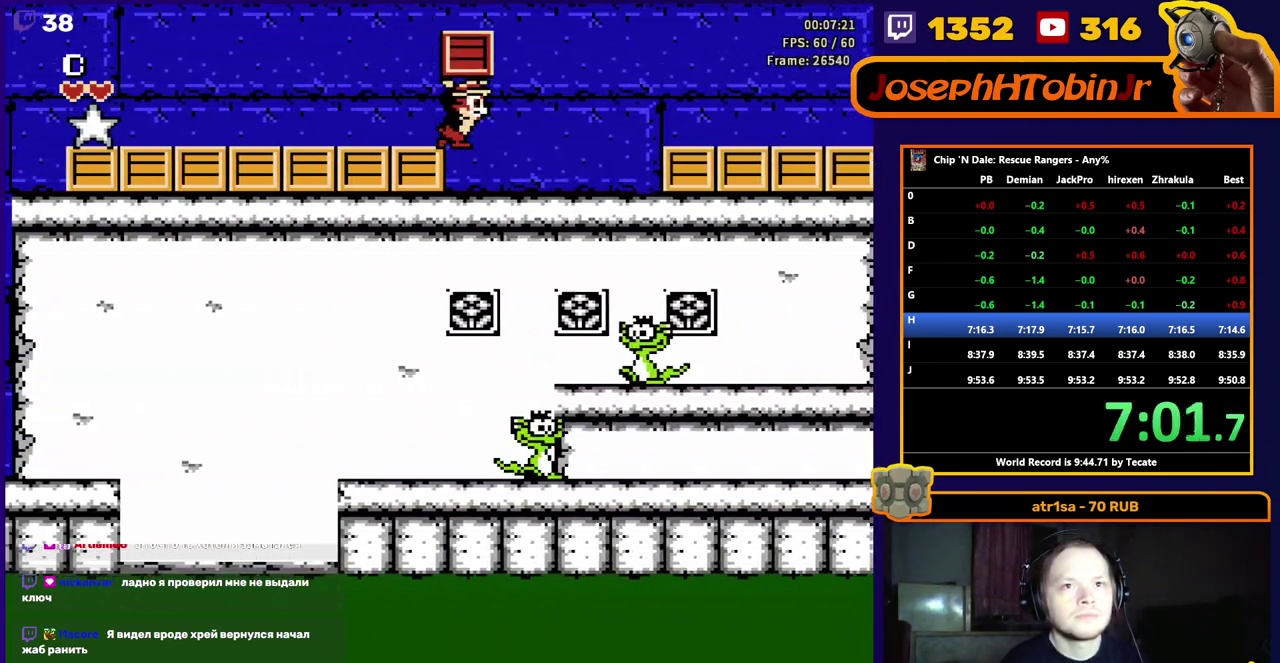
{"dt_ms": 500, "buttons": ["DPAD_RIGHT"], "events": [[250, "A", "down"], [450, "A", "up"]]}
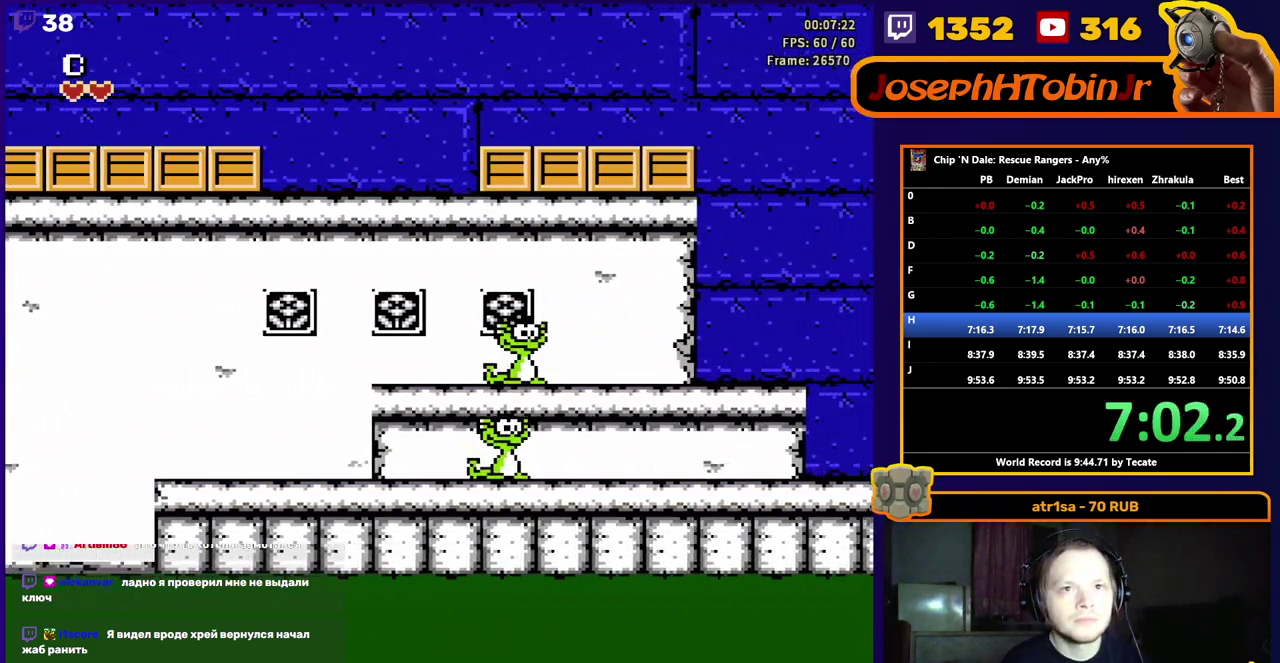
{"dt_ms": 500, "buttons": ["DPAD_RIGHT"], "events": []}
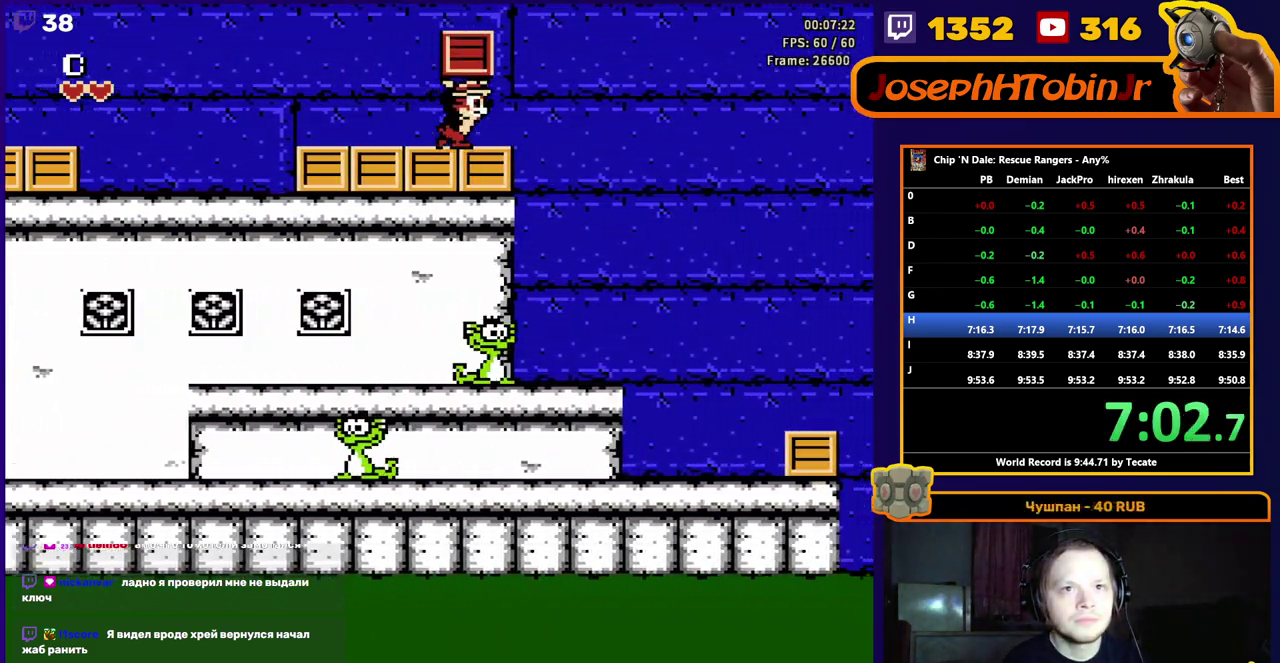
{"dt_ms": 500, "buttons": ["DPAD_RIGHT"], "events": [[83, "A", "down"], [367, "A", "up"]]}
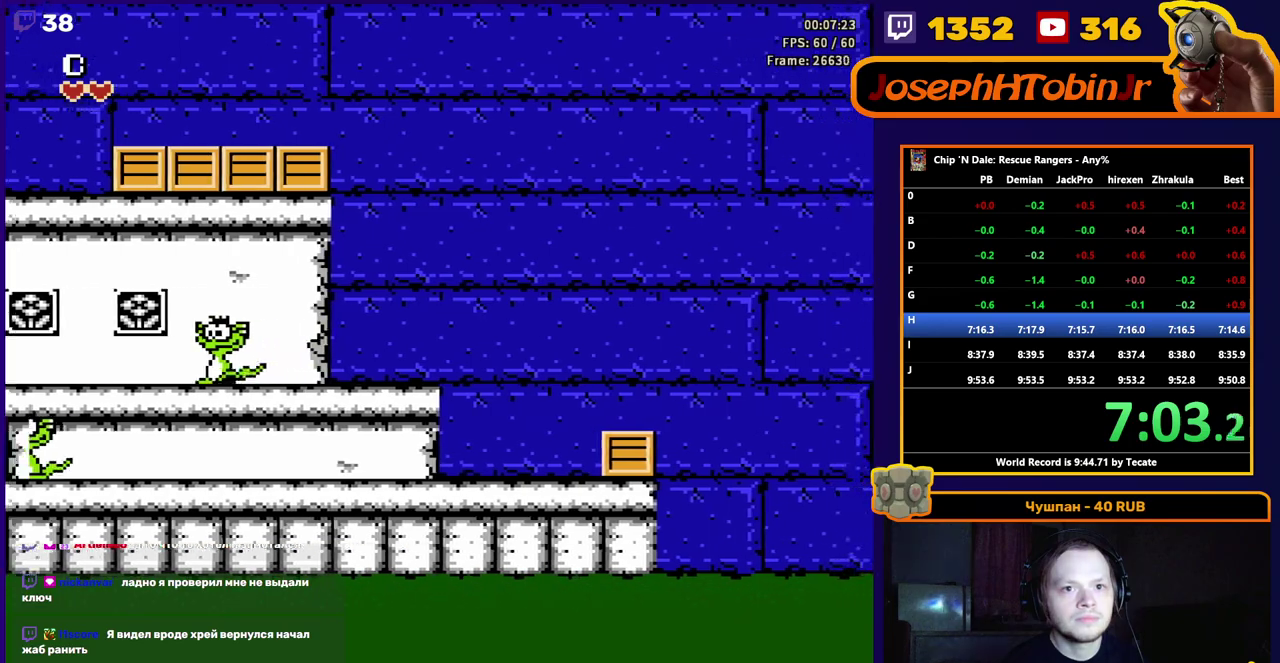
{"dt_ms": 500, "buttons": ["DPAD_RIGHT"], "events": []}
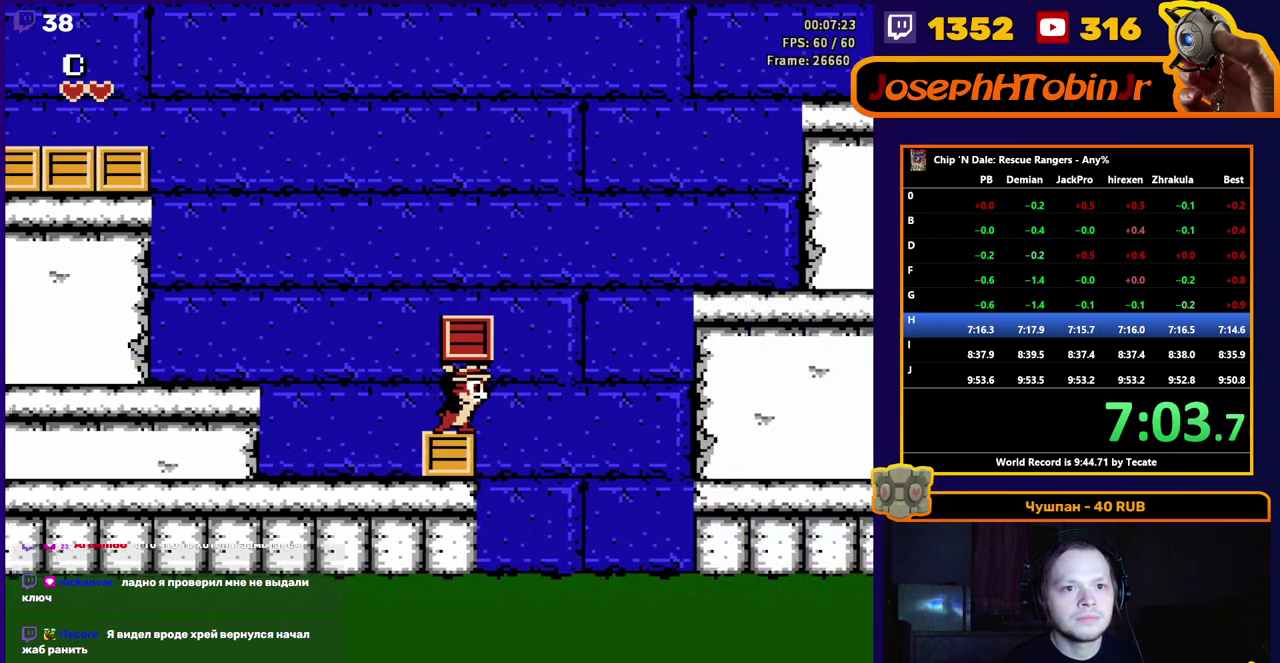
{"dt_ms": 500, "buttons": ["A", "DPAD_RIGHT"], "events": [[67, "A", "down"]]}
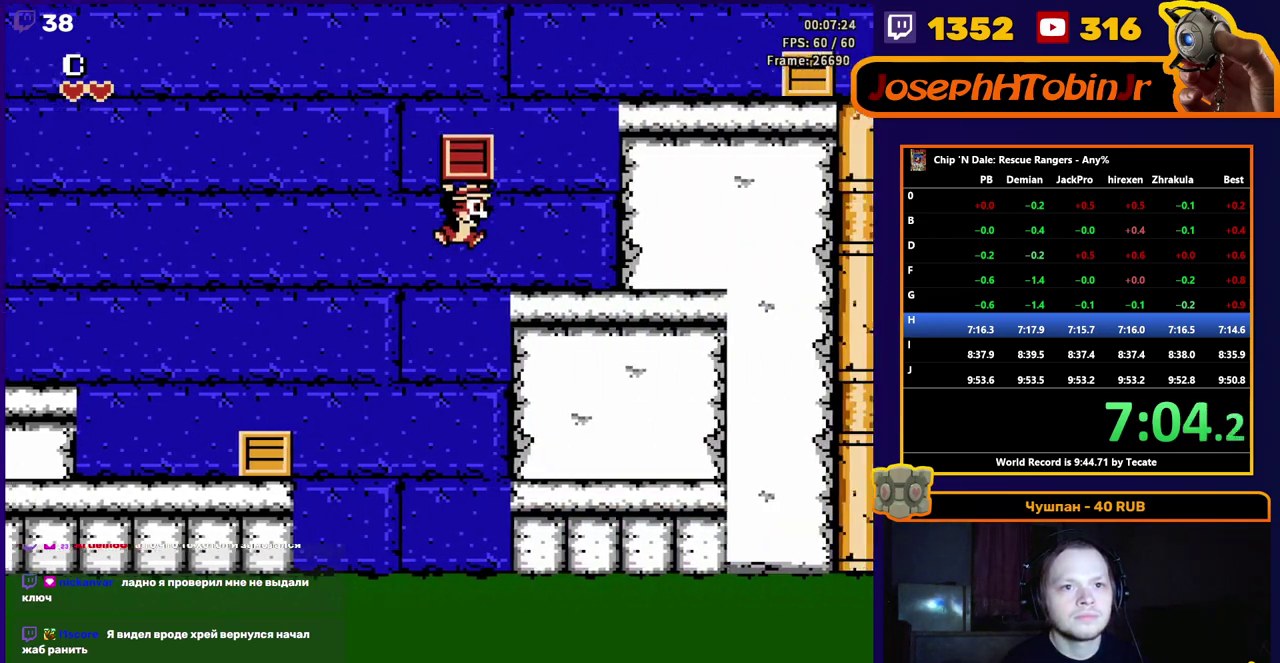
{"dt_ms": 500, "buttons": ["DPAD_RIGHT"], "events": [[83, "A", "up"], [150, "A", "down"], [483, "A", "up"]]}
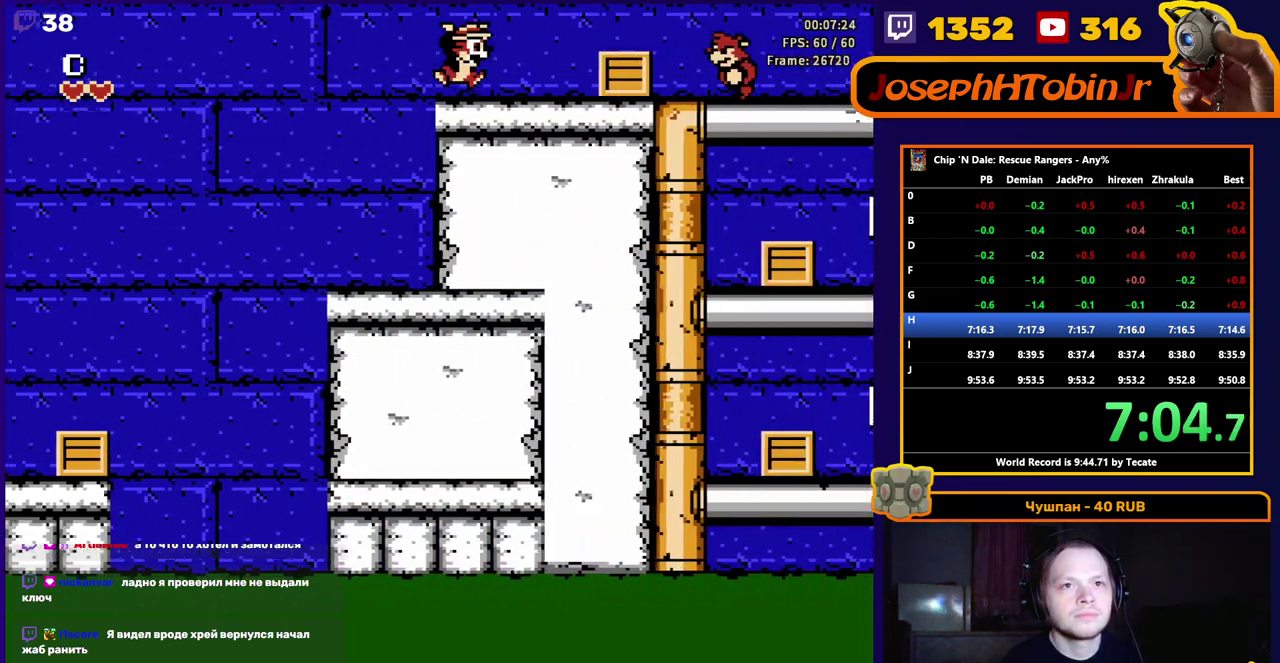
{"dt_ms": 500, "buttons": ["A", "DPAD_RIGHT"], "events": [[117, "A", "down"]]}
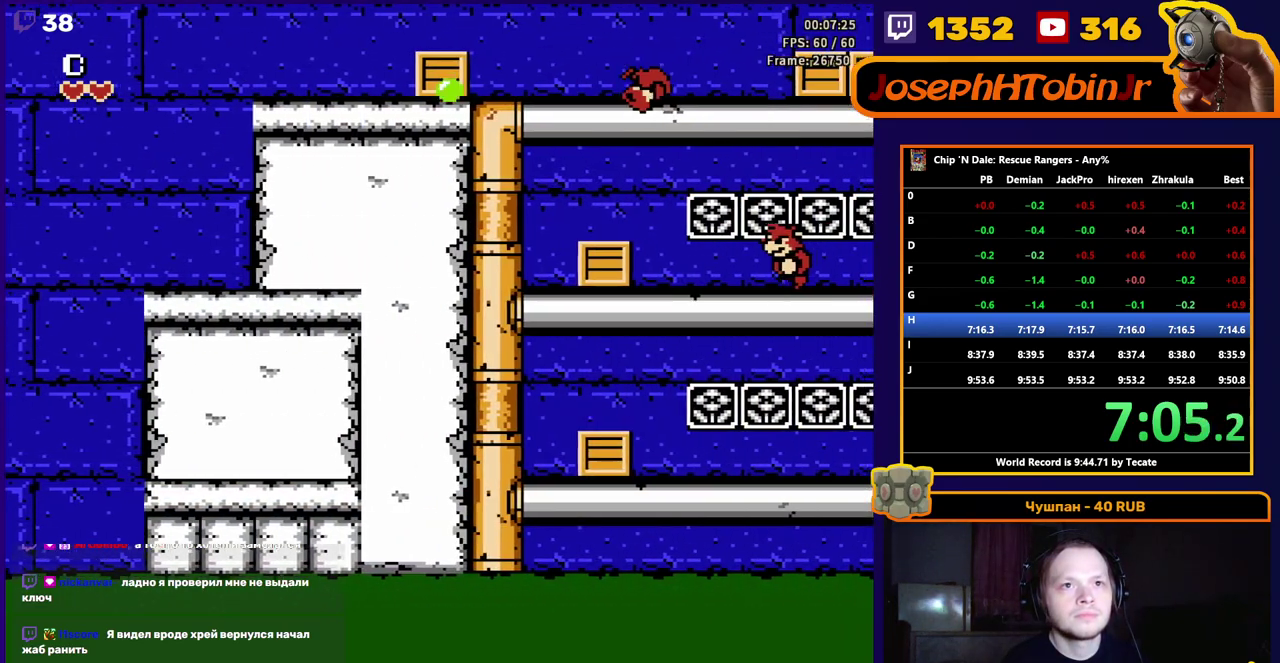
{"dt_ms": 500, "buttons": ["DPAD_RIGHT"], "events": [[233, "A", "up"]]}
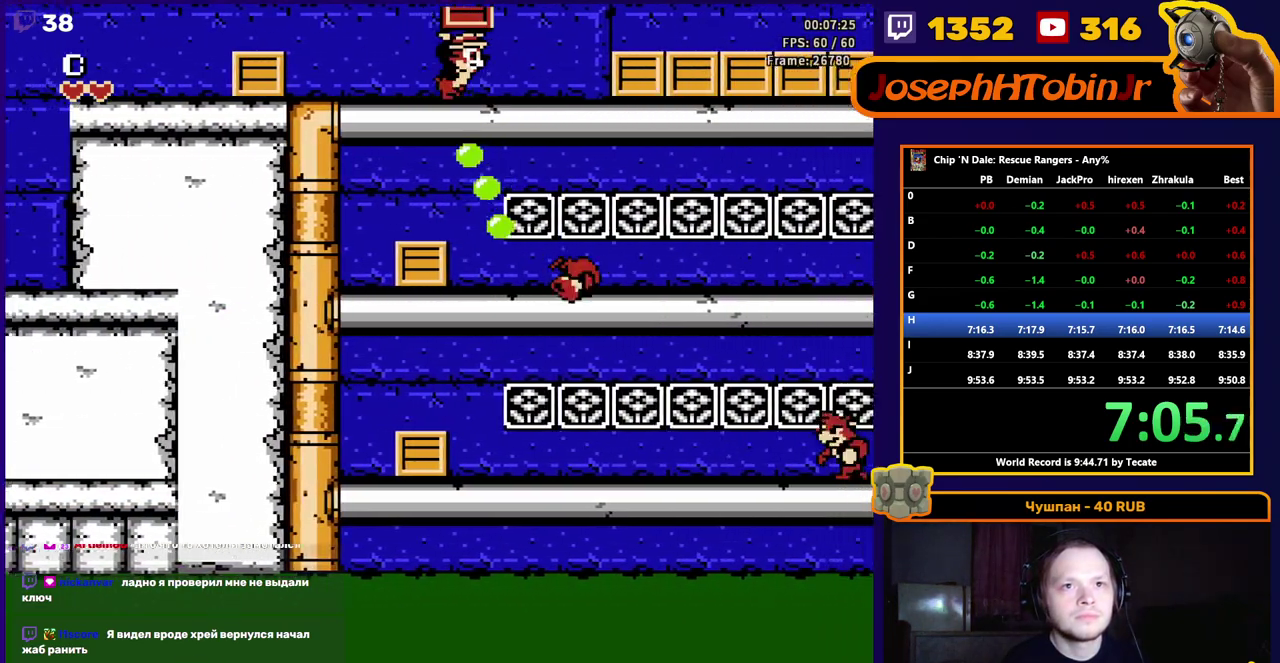
{"dt_ms": 500, "buttons": ["DPAD_RIGHT"], "events": [[17, "A", "down"], [333, "A", "up"]]}
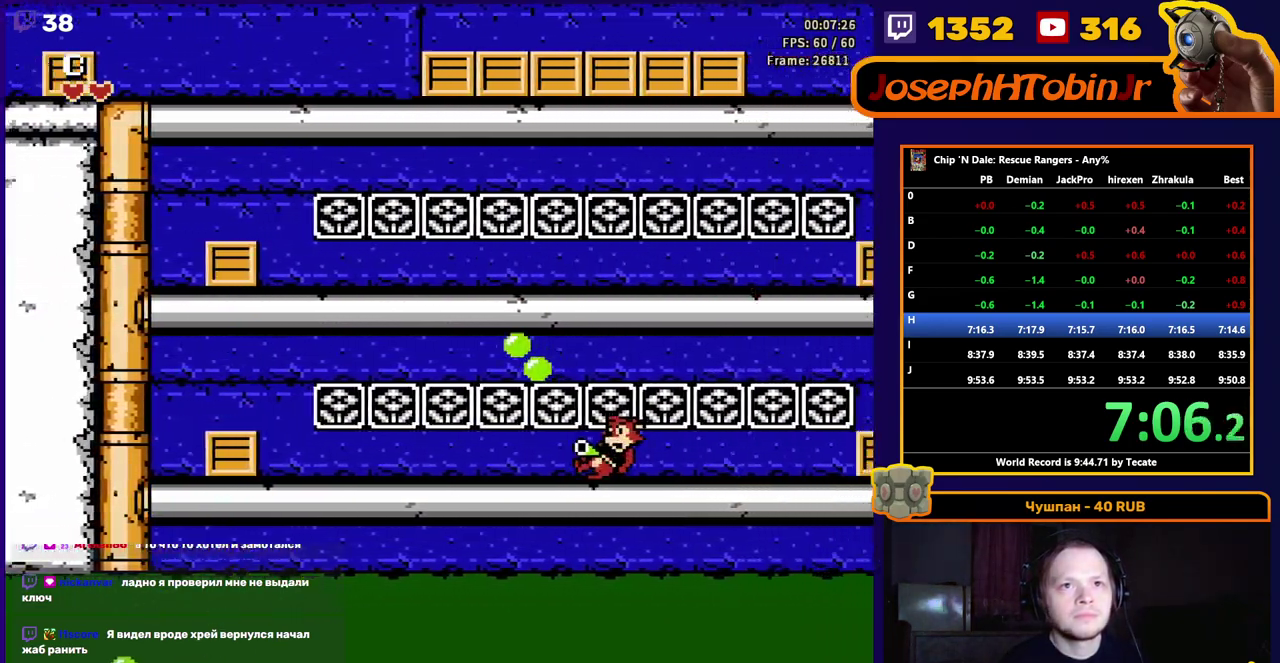
{"dt_ms": 500, "buttons": ["DPAD_RIGHT"], "events": []}
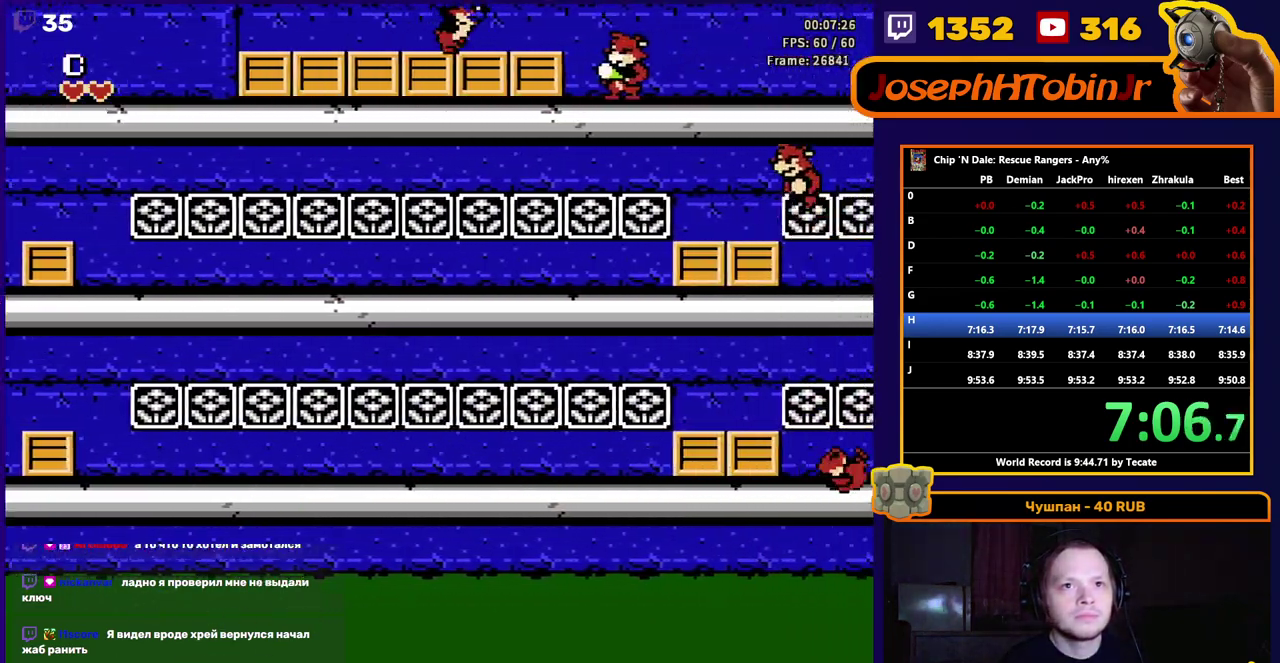
{"dt_ms": 1000, "buttons": ["A", "DPAD_RIGHT"], "events": [[33, "A", "down"], [633, "A", "up"], [883, "A", "down"]]}
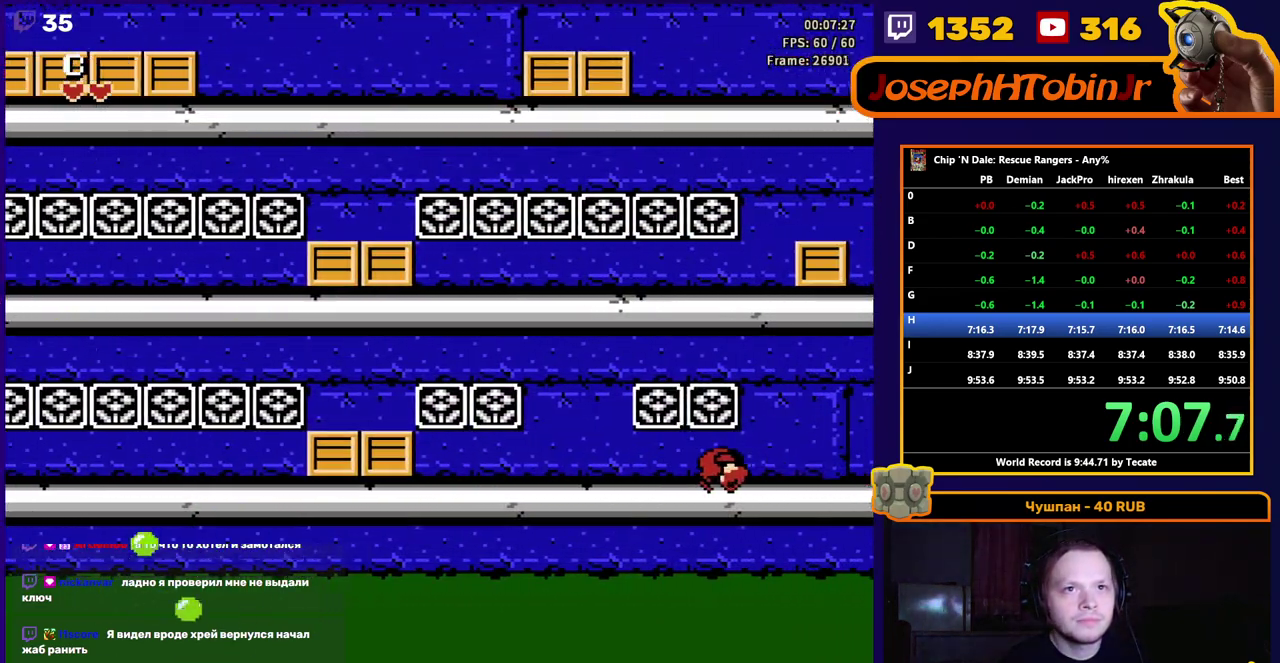
{"dt_ms": 500, "buttons": ["DPAD_RIGHT"], "events": [[33, "A", "up"]]}
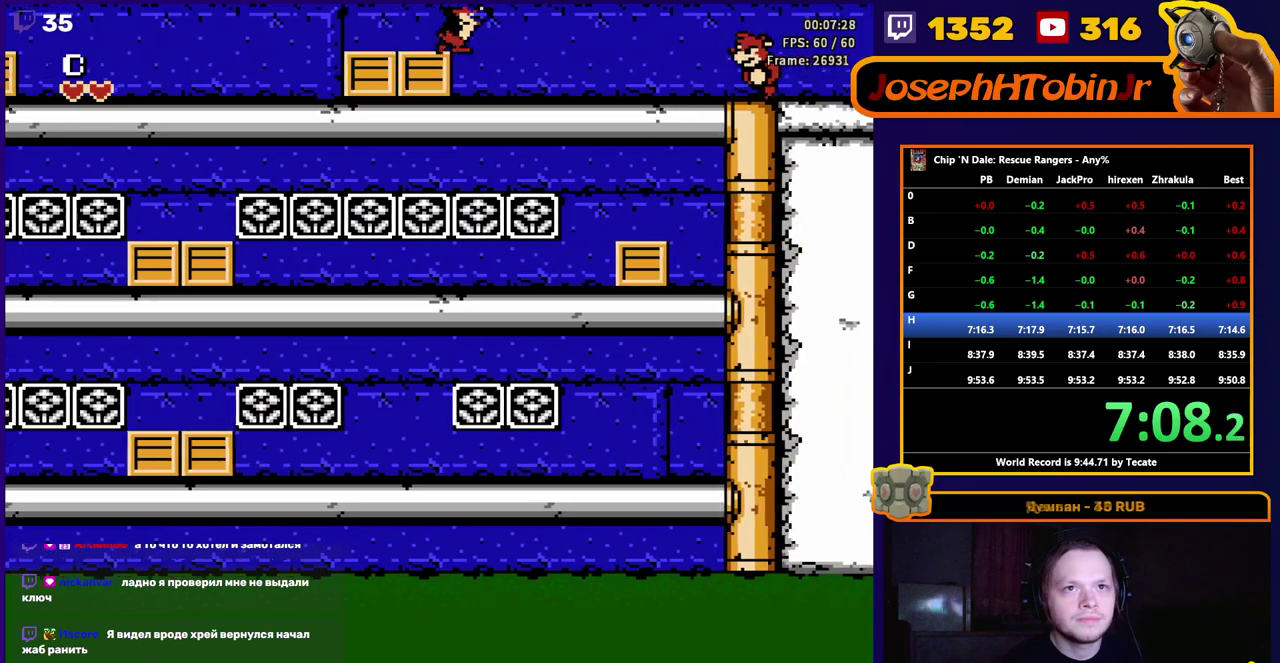
{"dt_ms": 500, "buttons": ["A", "DPAD_RIGHT"], "events": [[250, "A", "down"]]}
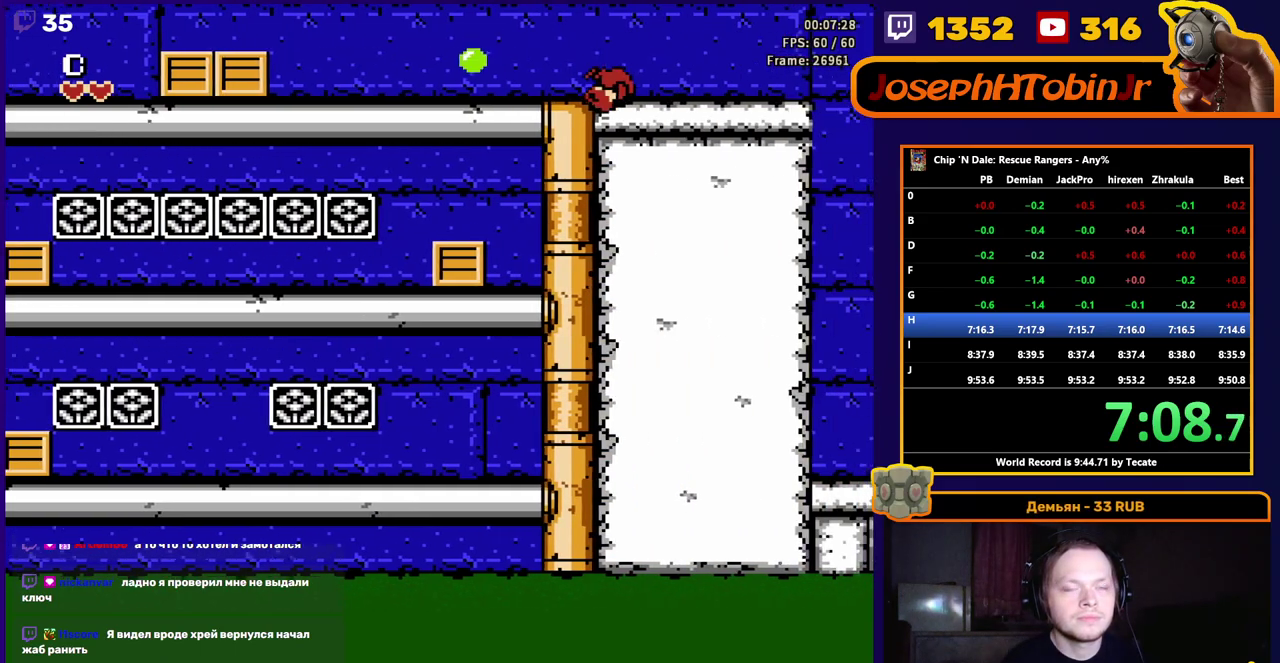
{"dt_ms": 500, "buttons": ["DPAD_RIGHT"], "events": [[483, "A", "up"]]}
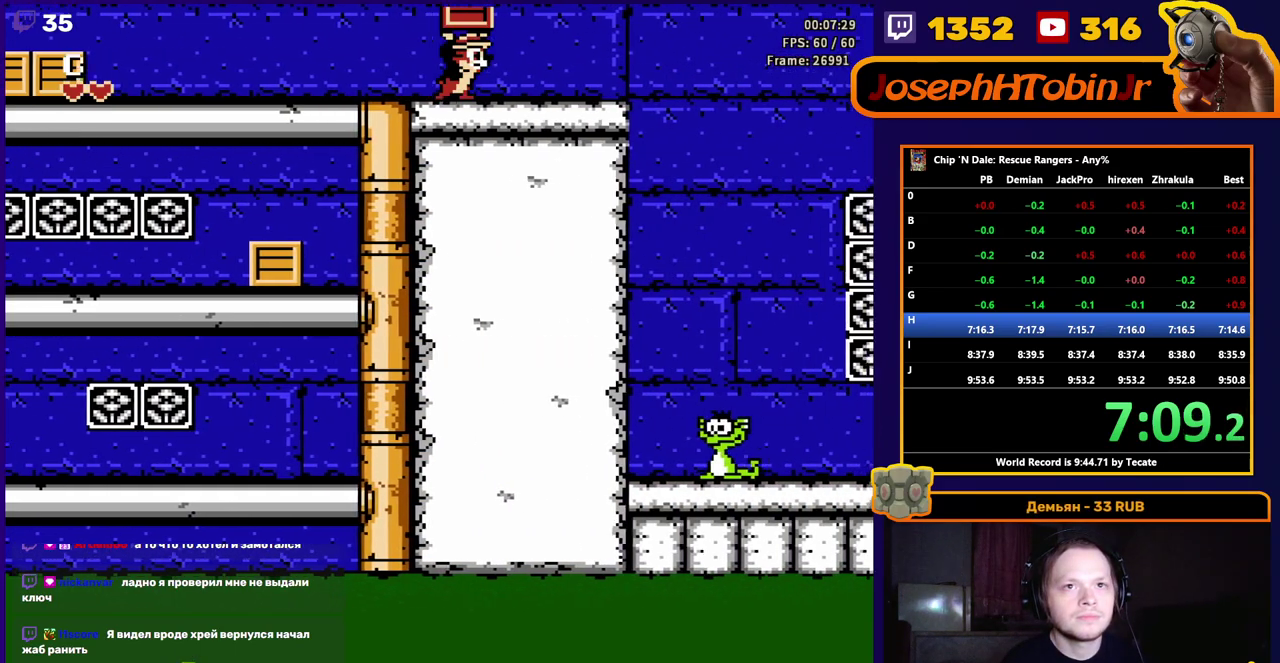
{"dt_ms": 500, "buttons": ["A", "DPAD_RIGHT"], "events": [[483, "A", "down"]]}
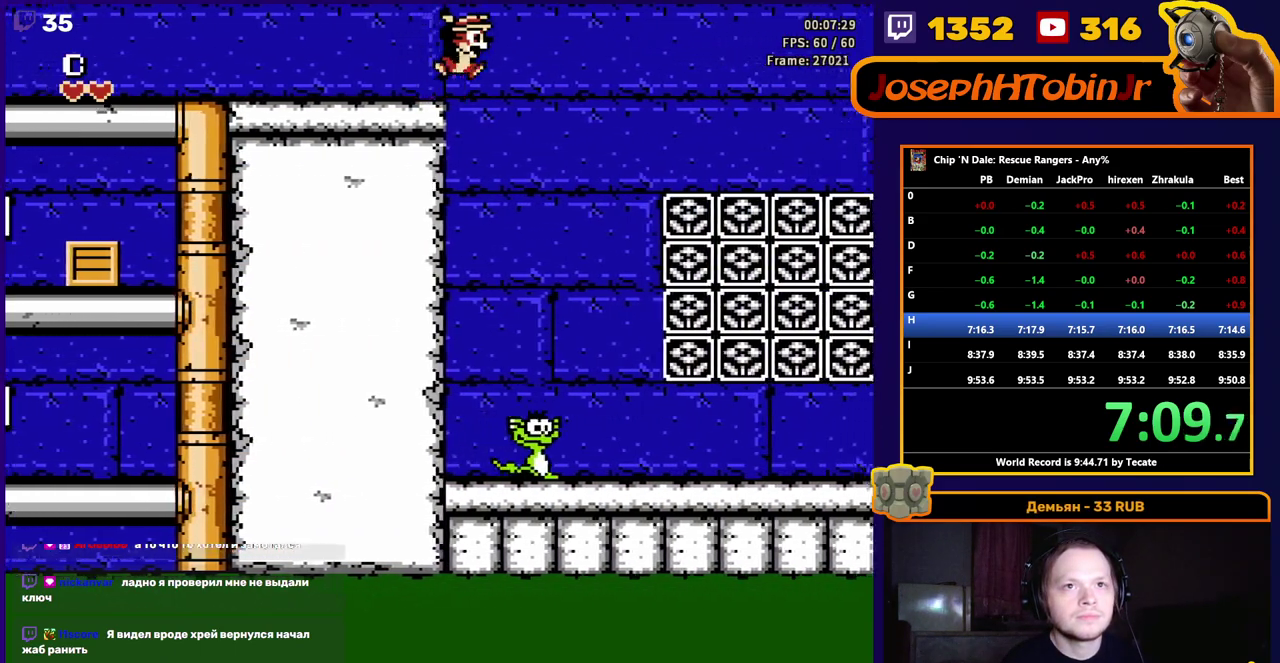
{"dt_ms": 500, "buttons": ["A", "DPAD_RIGHT"], "events": []}
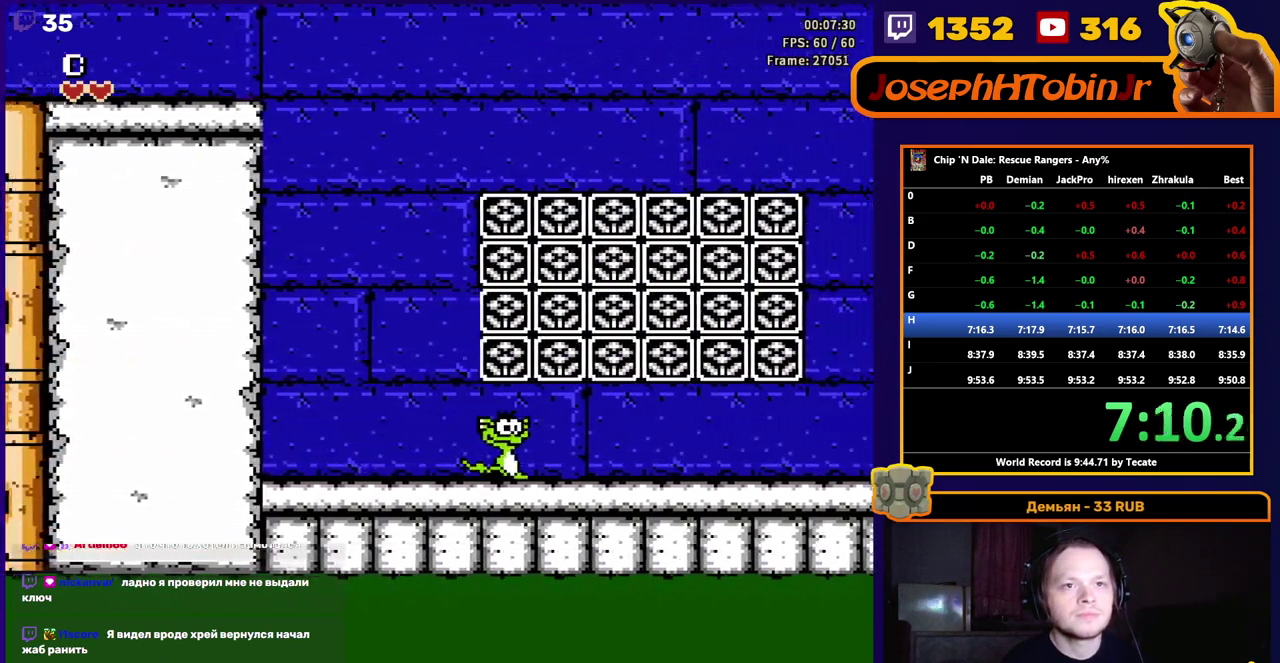
{"dt_ms": 500, "buttons": ["A", "DPAD_RIGHT"], "events": []}
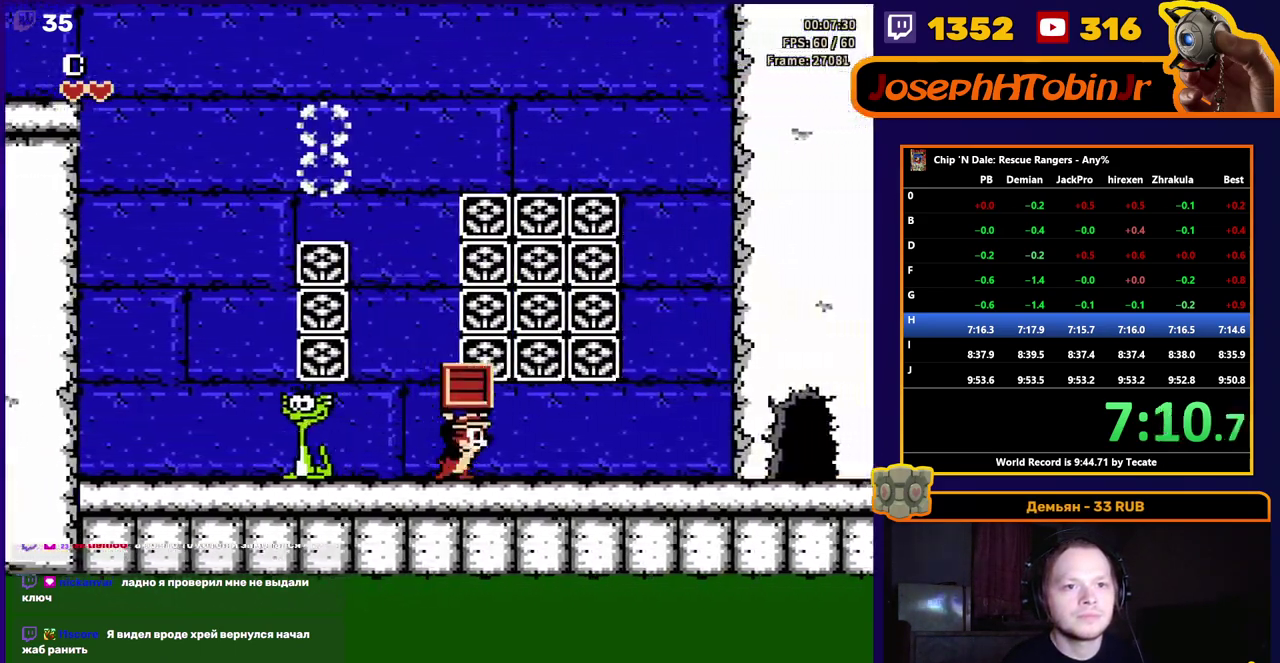
{"dt_ms": 500, "buttons": ["DPAD_RIGHT"], "events": [[33, "A", "up"]]}
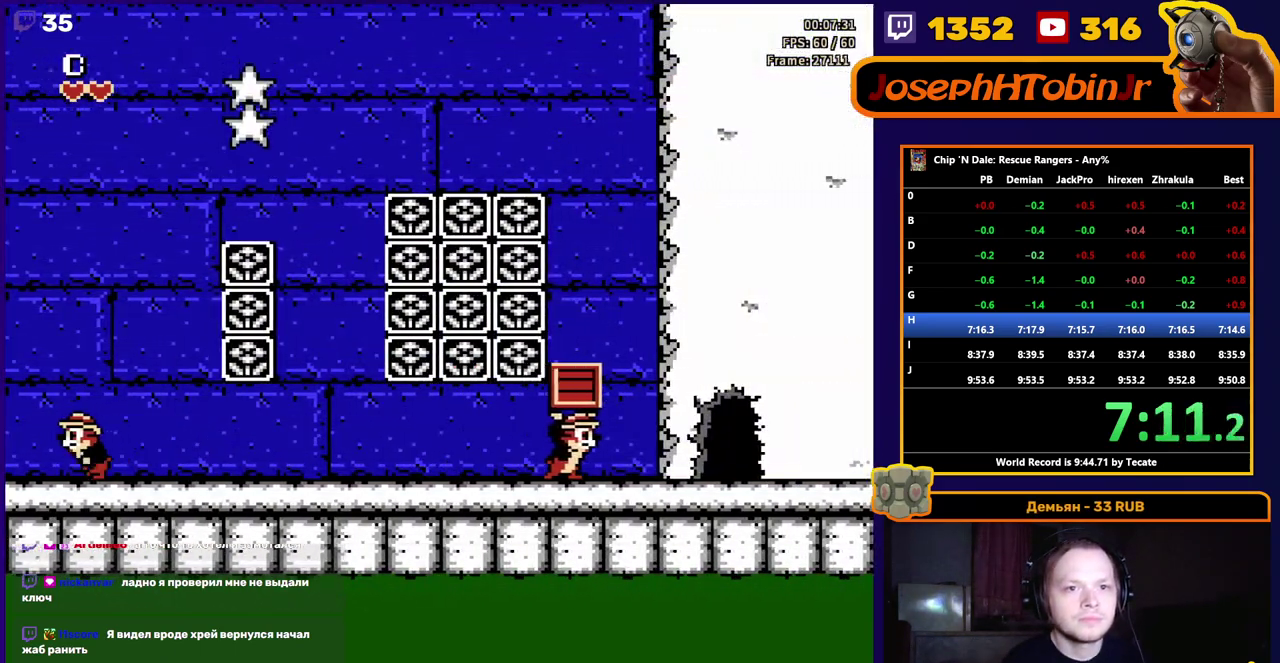
{"dt_ms": 500, "buttons": ["DPAD_RIGHT"], "events": []}
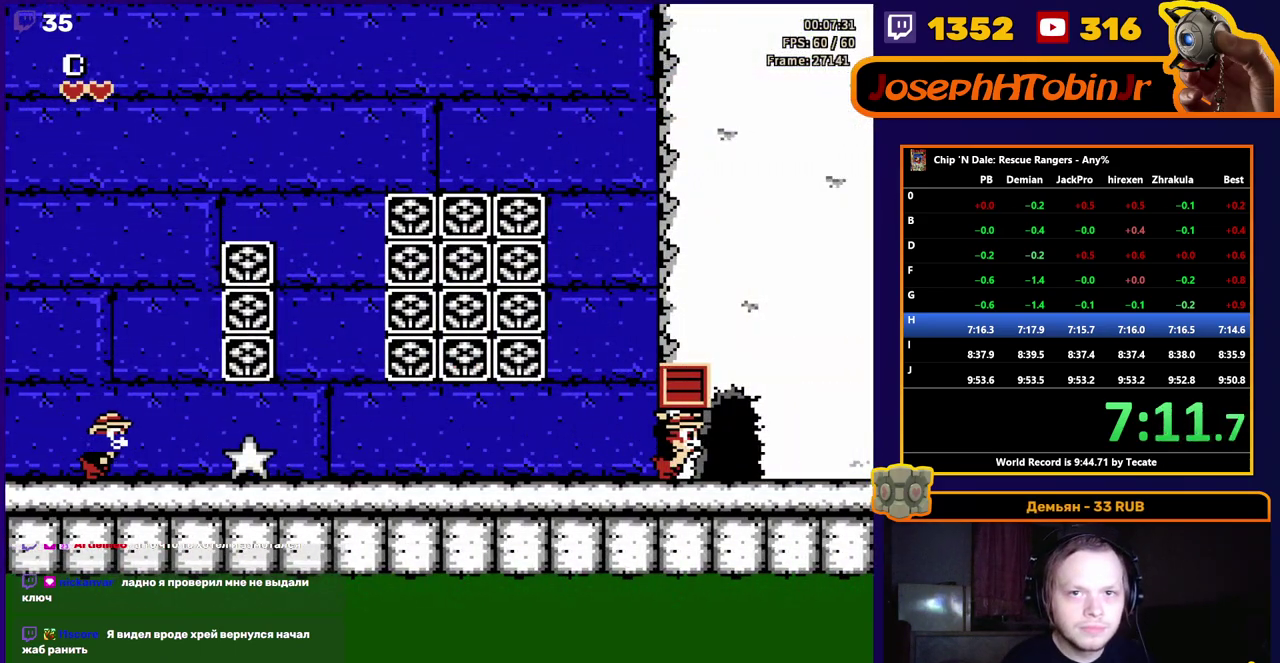
{"dt_ms": 500, "buttons": [], "events": [[150, "DPAD_RIGHT", "up"]]}